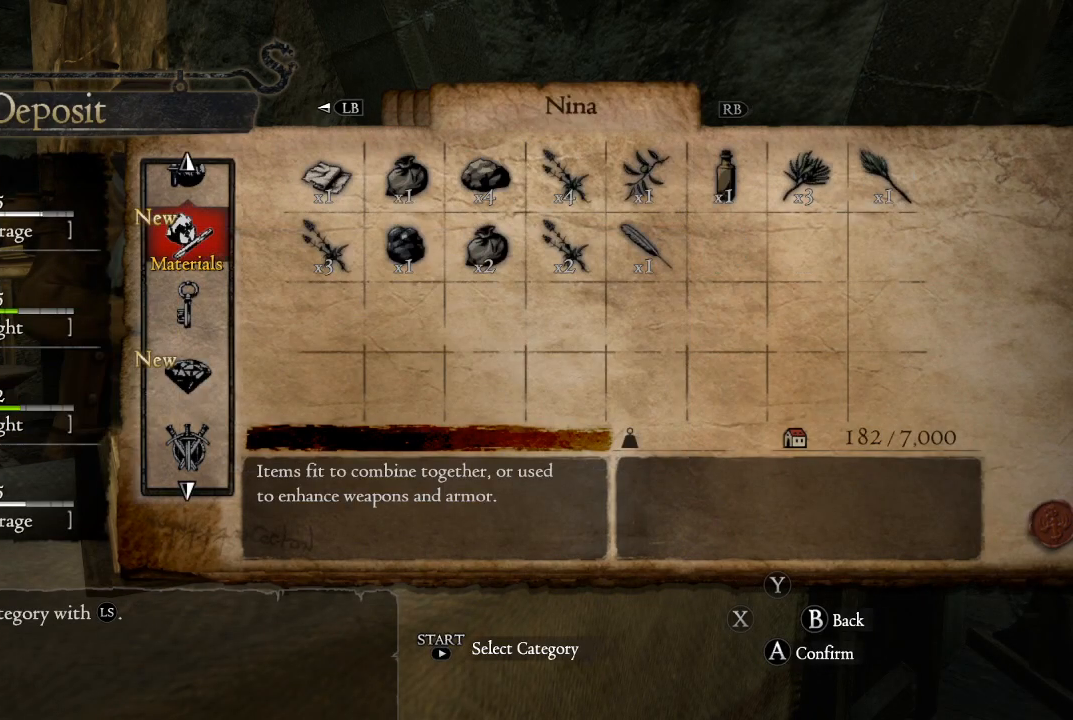
Gameplay with a controller (Xbox layout); each line is a JSON object with the inputs held at the frame after it. "events" lists button and stick changes between this image and that frame as [ms after this image, input, new state], when the widget could be followed in between.
{"buttons": ["START"], "left_stick": "center", "right_stick": "center", "events": [[417, "START", "down"]]}
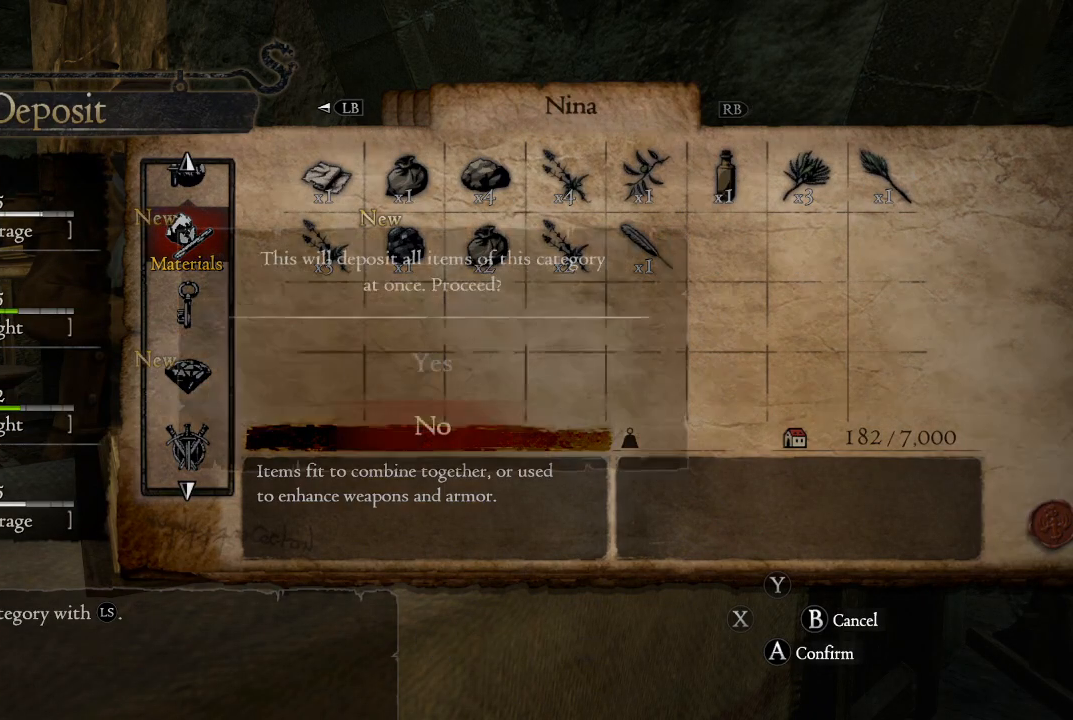
{"buttons": [], "left_stick": "center", "right_stick": "center", "events": [[50, "START", "up"], [300, "DPAD_UP", "down"], [433, "DPAD_UP", "up"]]}
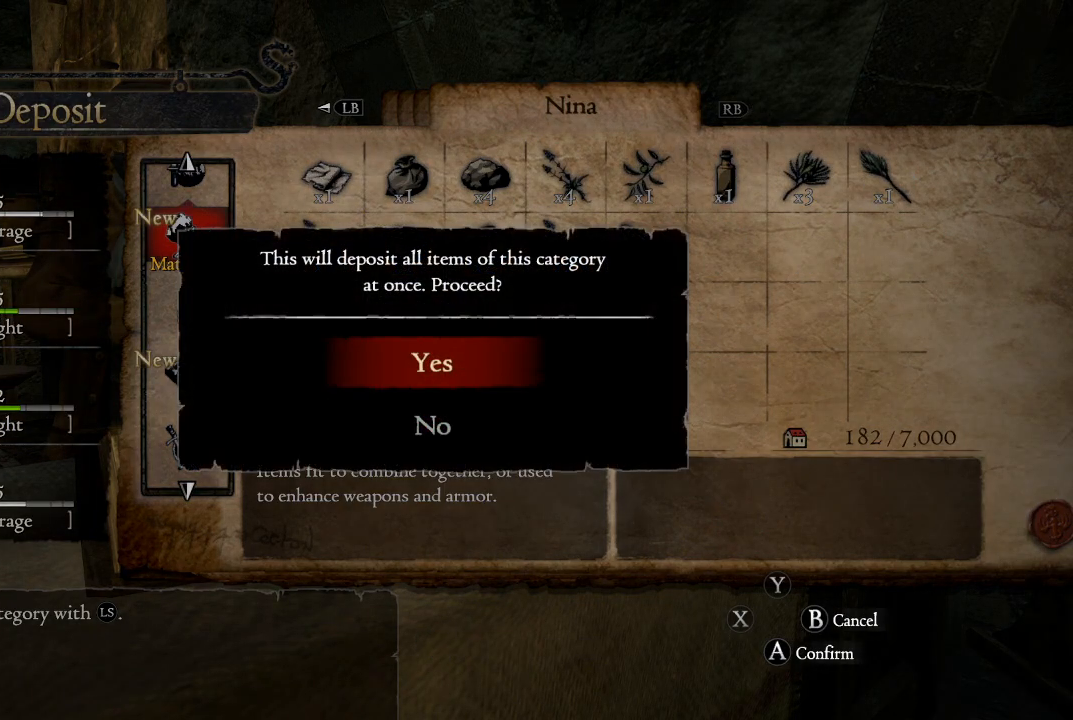
{"buttons": [], "left_stick": "center", "right_stick": "center", "events": [[50, "A", "down"], [183, "A", "up"]]}
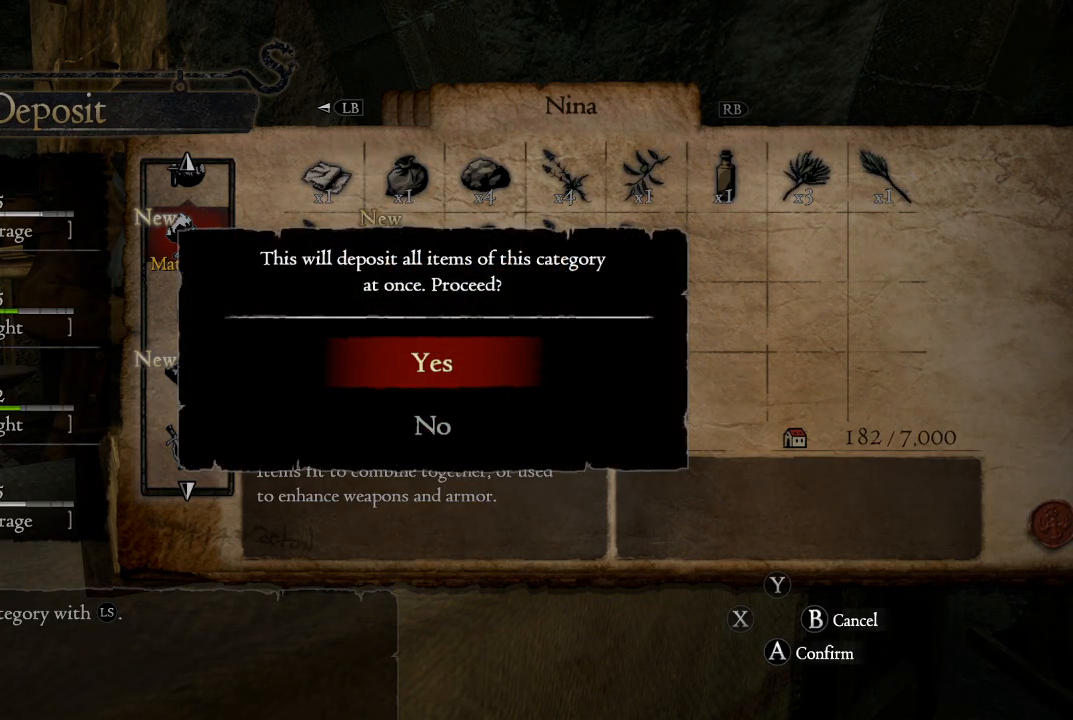
{"buttons": [], "left_stick": "center", "right_stick": "center", "events": []}
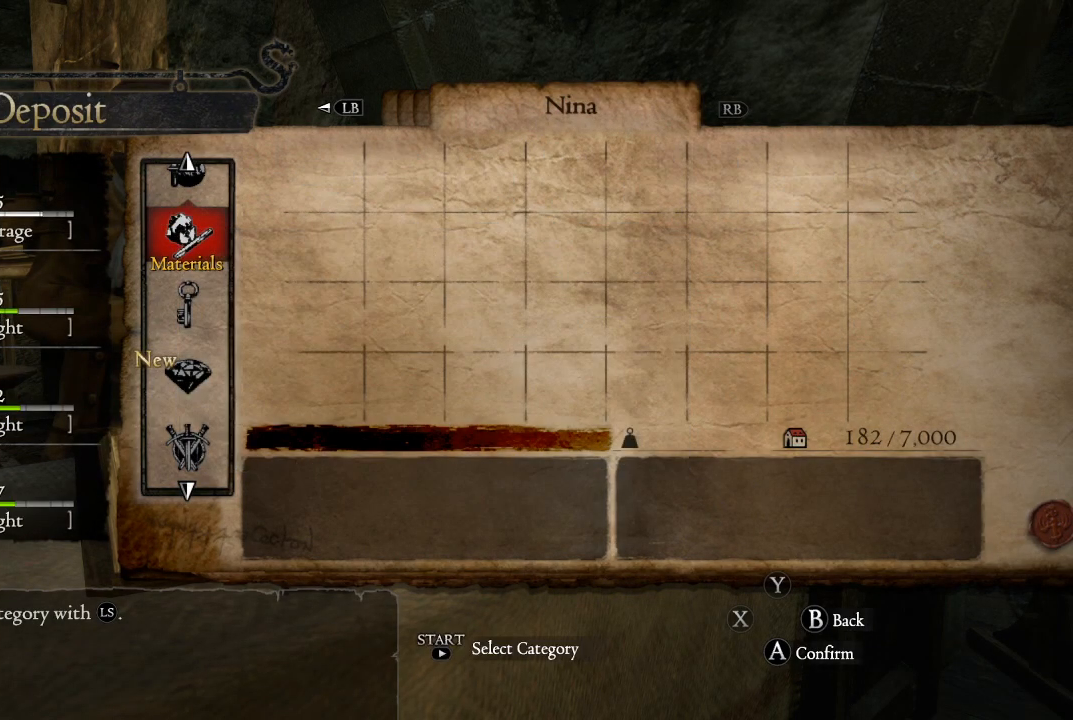
{"buttons": [], "left_stick": "center", "right_stick": "center", "events": [[283, "R1", "down"], [417, "R1", "up"]]}
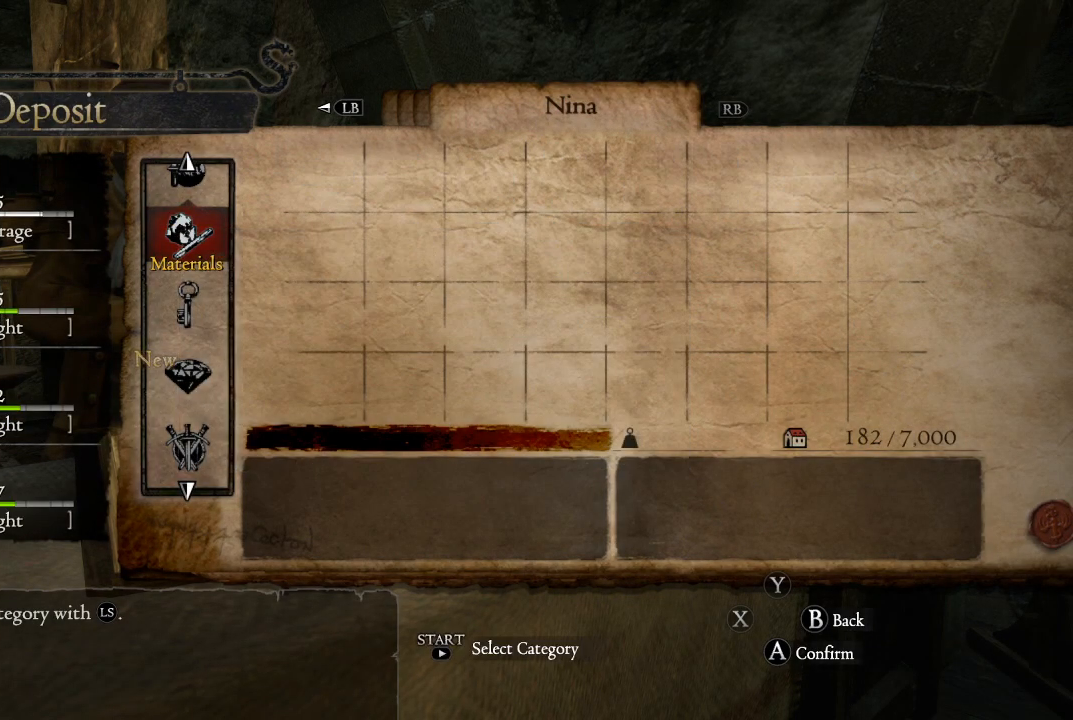
{"buttons": [], "left_stick": "center", "right_stick": "center", "events": []}
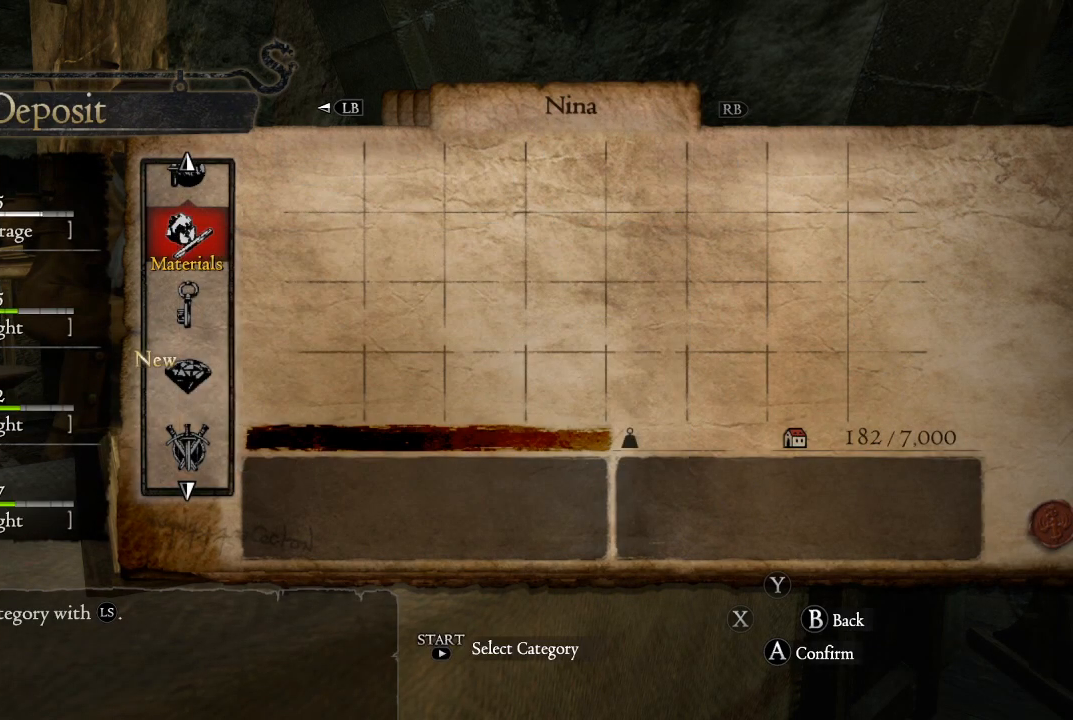
{"buttons": ["L1"], "left_stick": "center", "right_stick": "center", "events": [[117, "L1", "down"], [300, "L1", "up"], [450, "L1", "down"]]}
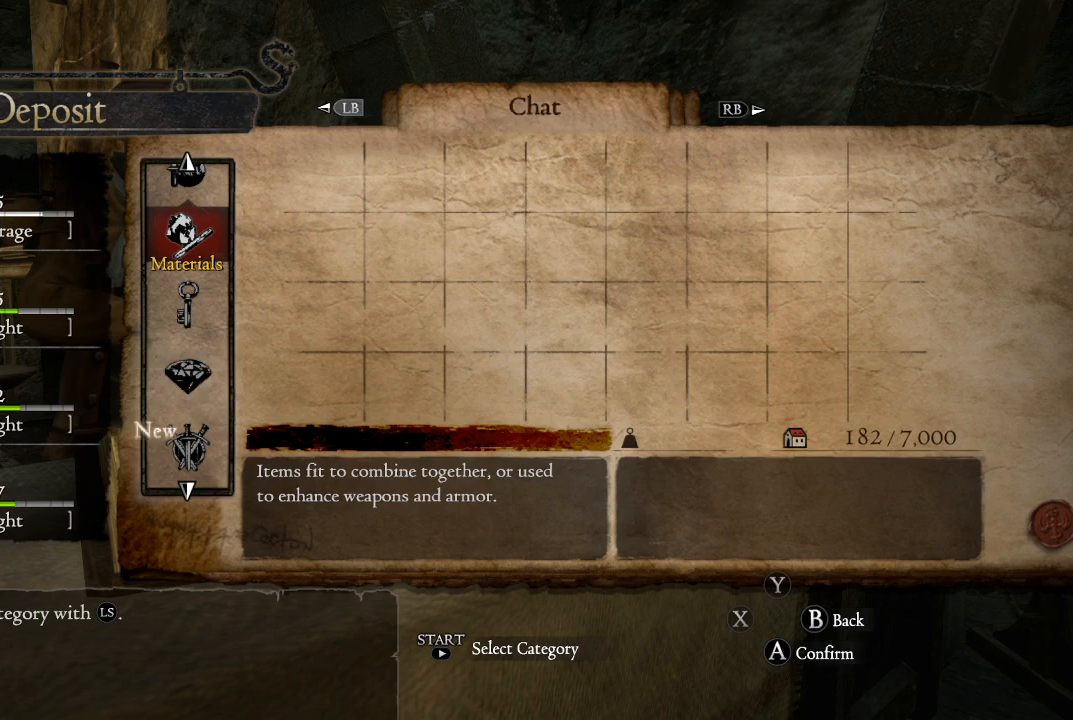
{"buttons": [], "left_stick": "center", "right_stick": "center", "events": [[117, "L1", "up"]]}
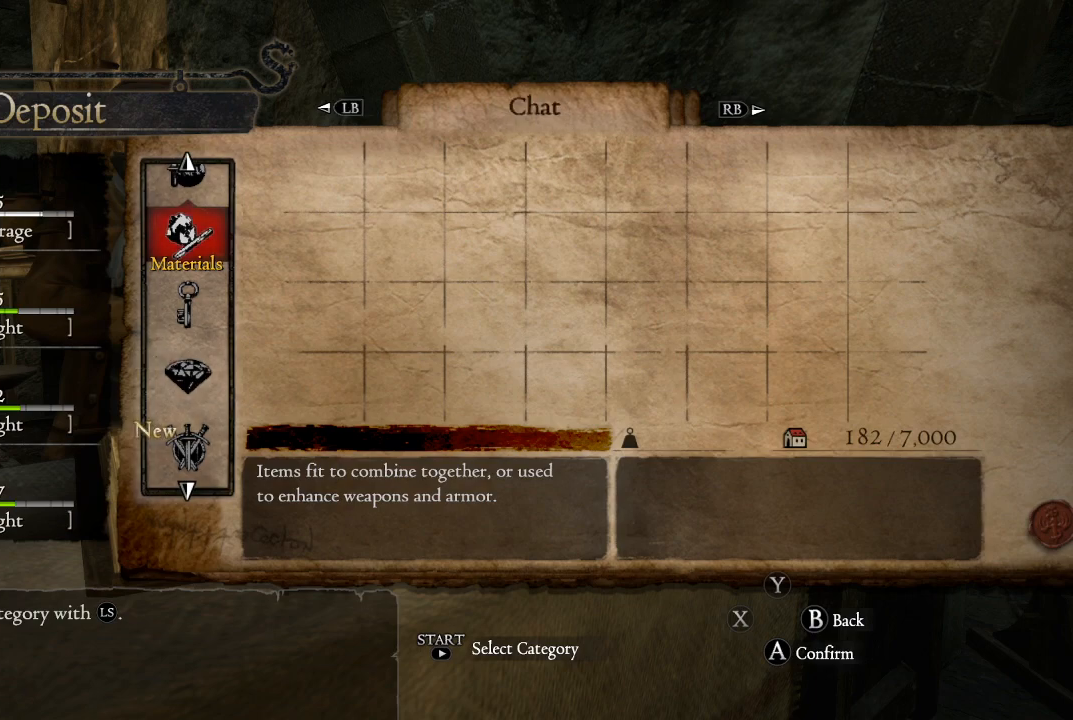
{"buttons": [], "left_stick": "center", "right_stick": "center", "events": []}
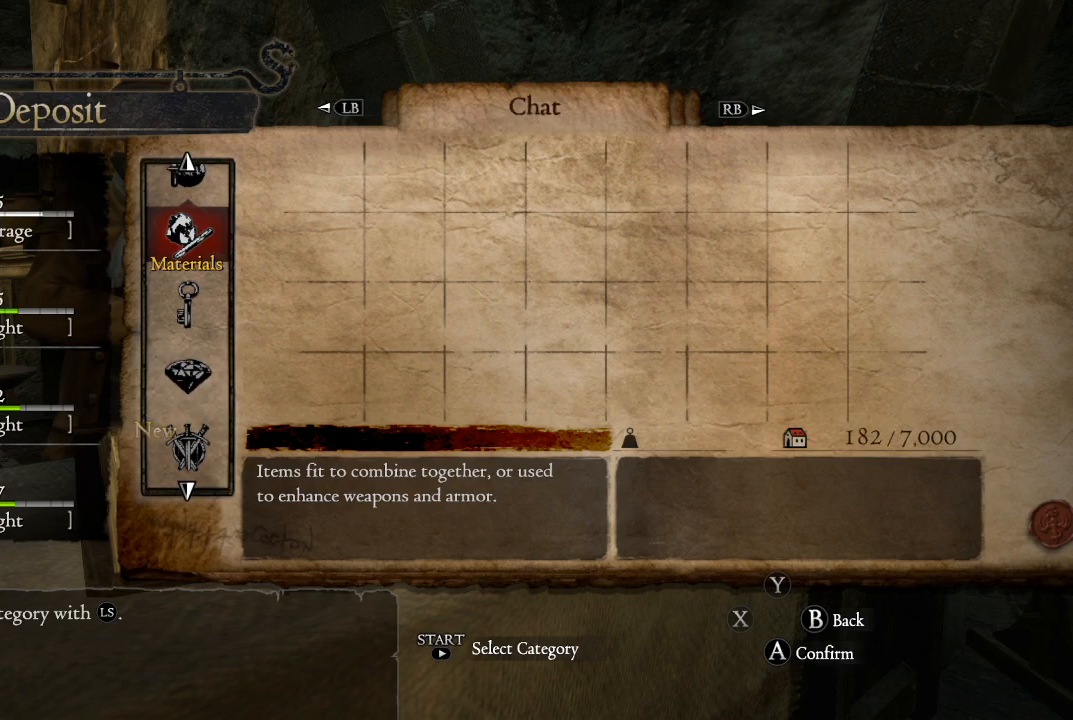
{"buttons": [], "left_stick": "center", "right_stick": "center", "events": []}
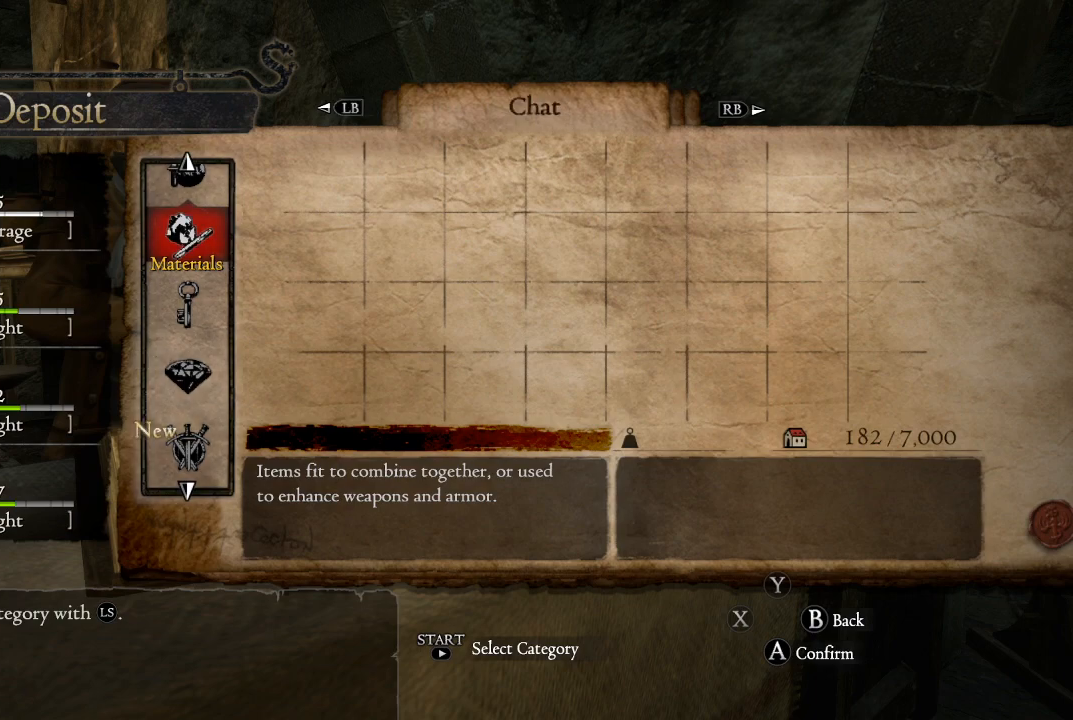
{"buttons": [], "left_stick": "center", "right_stick": "center", "events": []}
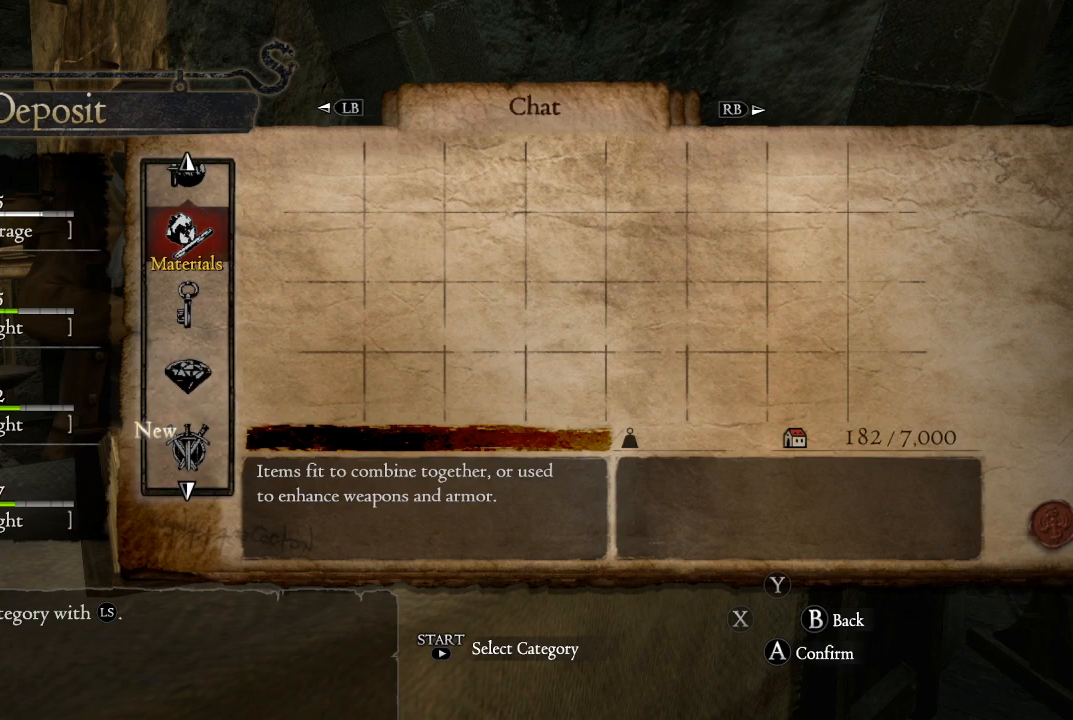
{"buttons": [], "left_stick": "center", "right_stick": "center", "events": [[183, "L1", "down"], [317, "L1", "up"]]}
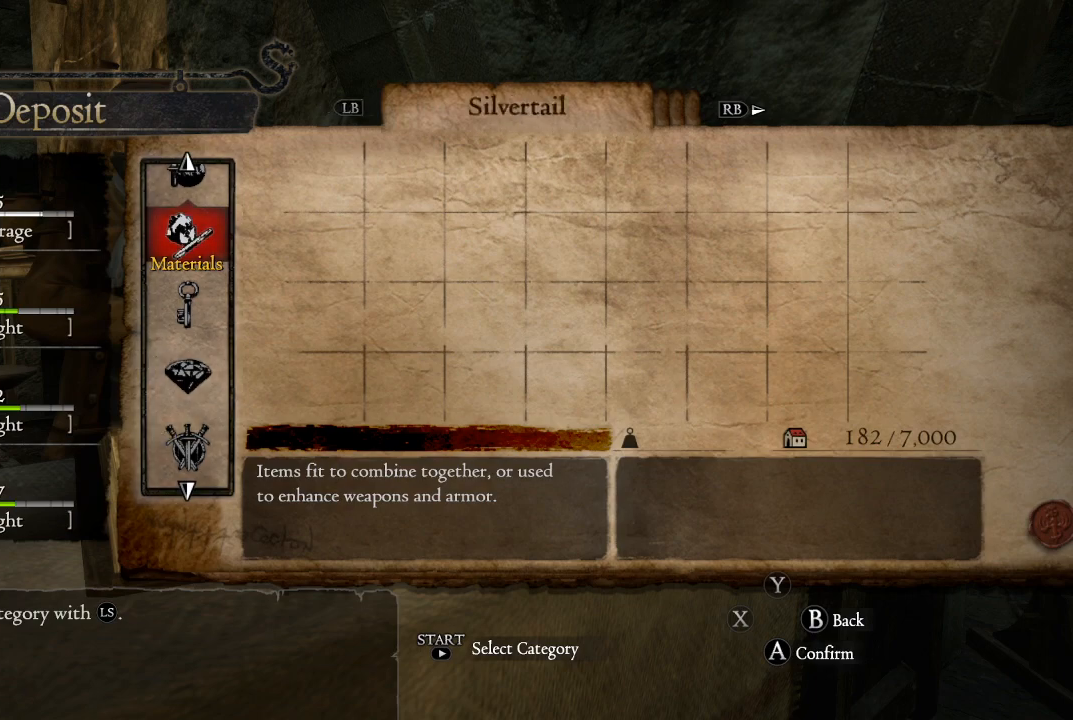
{"buttons": [], "left_stick": "center", "right_stick": "center", "events": [[333, "DPAD_DOWN", "down"], [417, "DPAD_DOWN", "up"]]}
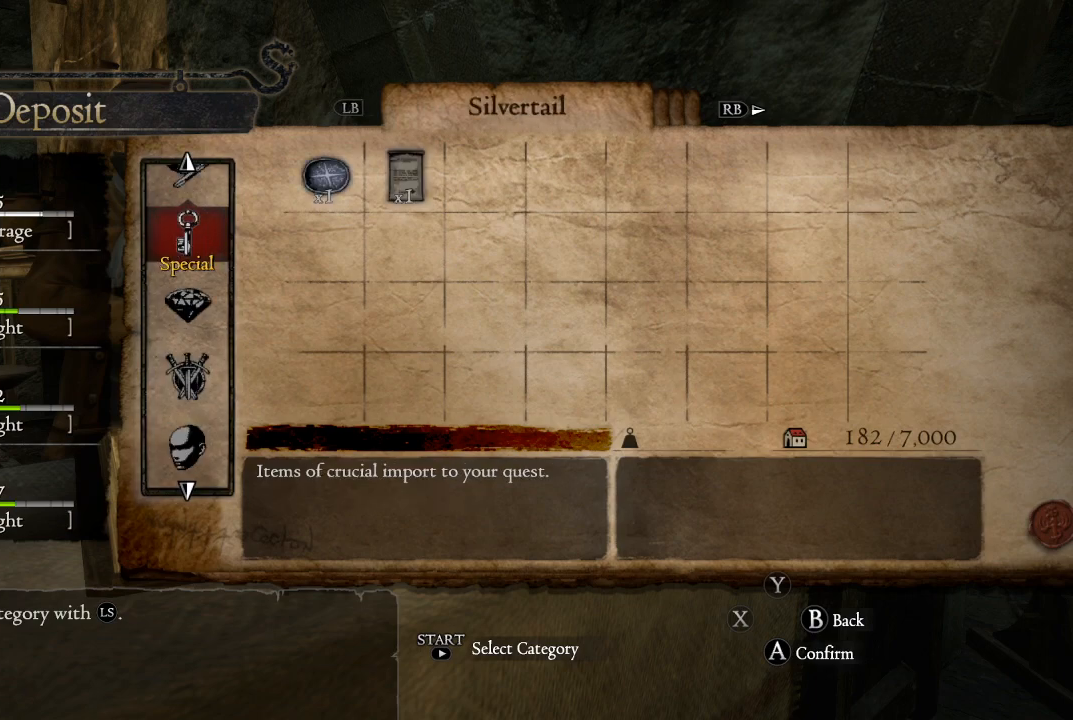
{"buttons": [], "left_stick": "center", "right_stick": "center", "events": [[50, "DPAD_DOWN", "down"], [117, "DPAD_DOWN", "up"], [267, "DPAD_DOWN", "down"], [367, "DPAD_DOWN", "up"]]}
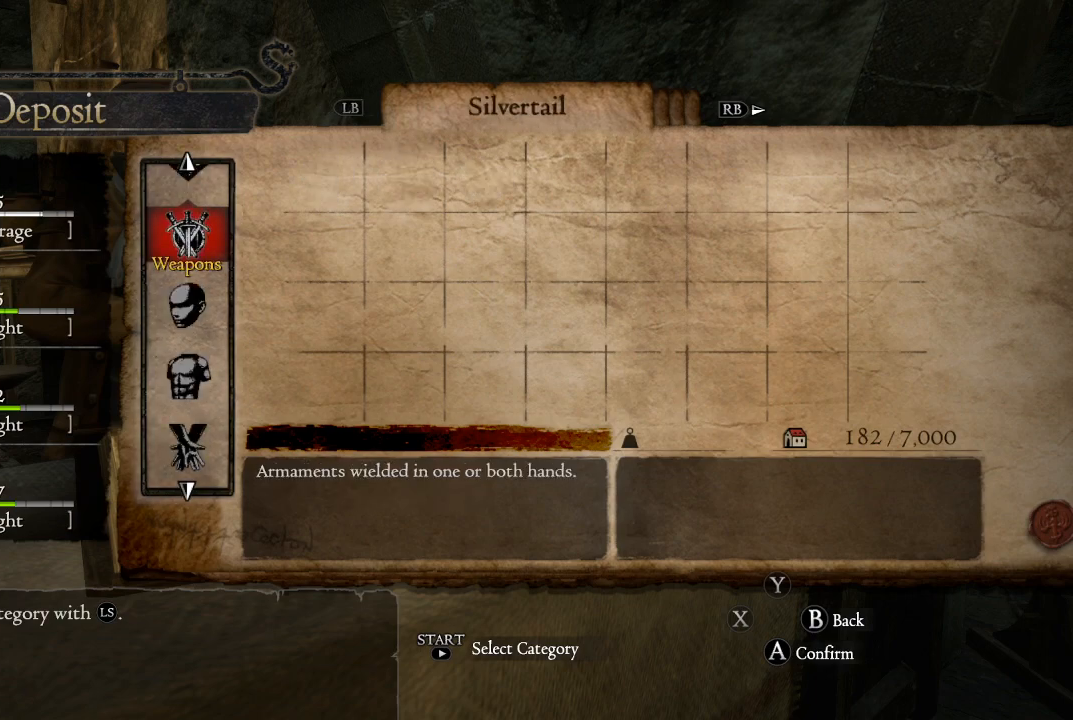
{"buttons": [], "left_stick": "center", "right_stick": "center", "events": []}
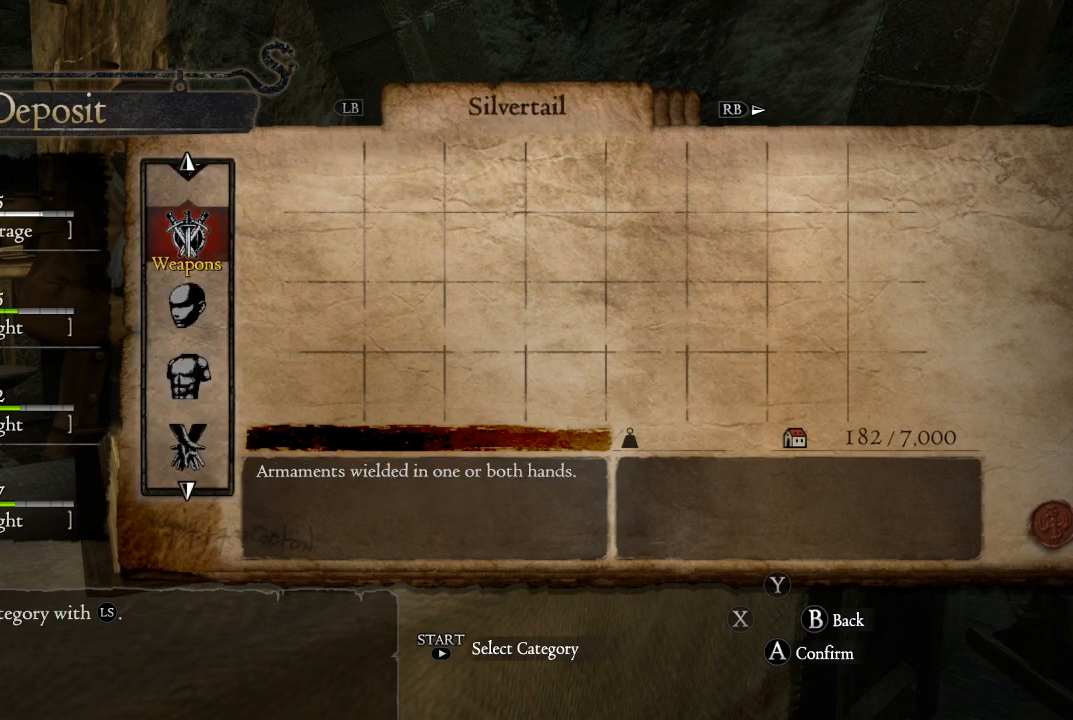
{"buttons": [], "left_stick": "center", "right_stick": "center", "events": [[117, "DPAD_DOWN", "down"], [267, "DPAD_DOWN", "up"]]}
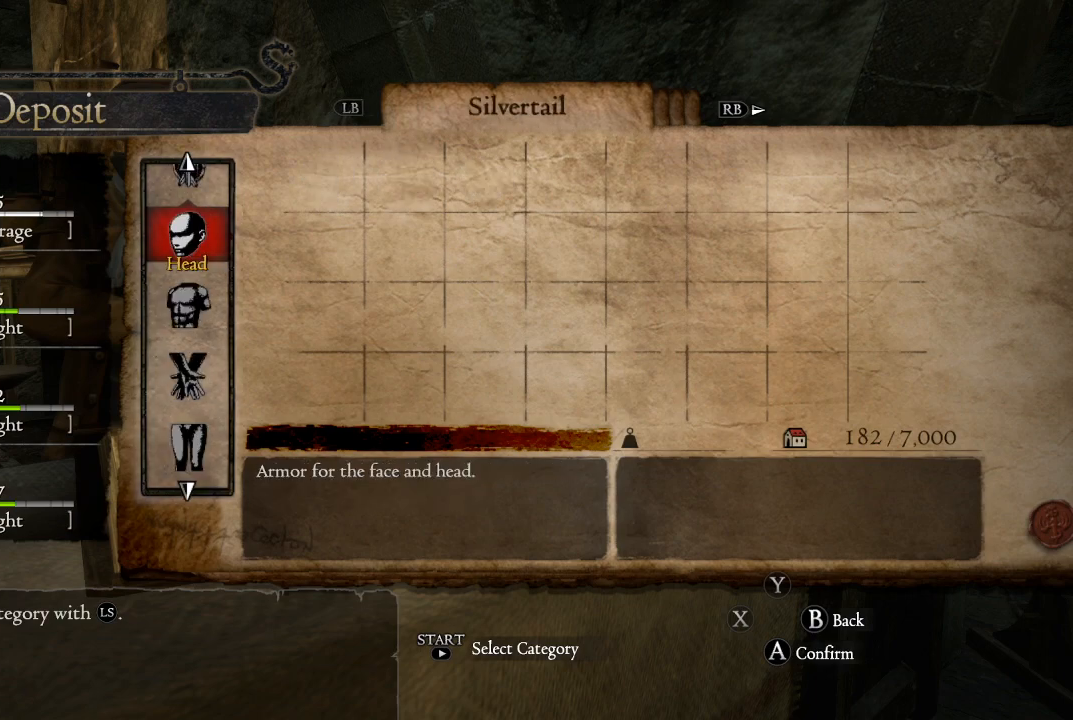
{"buttons": ["DPAD_DOWN"], "left_stick": "center", "right_stick": "center", "events": [[483, "DPAD_DOWN", "down"]]}
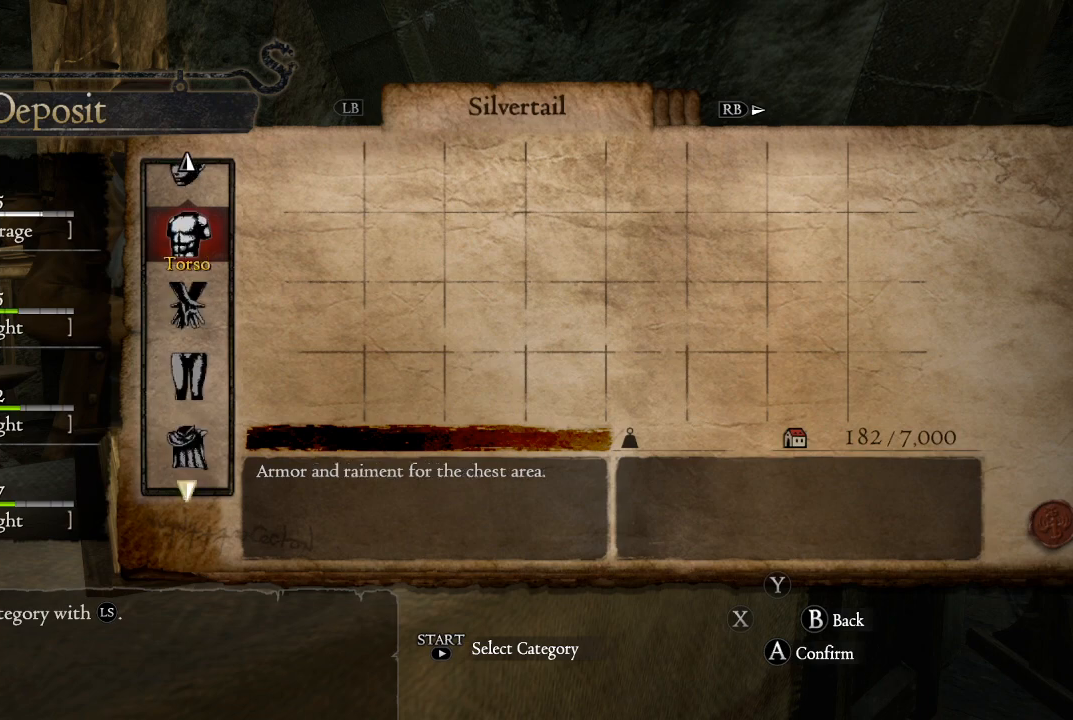
{"buttons": [], "left_stick": "center", "right_stick": "center", "events": [[100, "DPAD_DOWN", "up"], [200, "DPAD_DOWN", "down"], [267, "DPAD_DOWN", "up"], [383, "DPAD_DOWN", "down"], [483, "DPAD_DOWN", "up"]]}
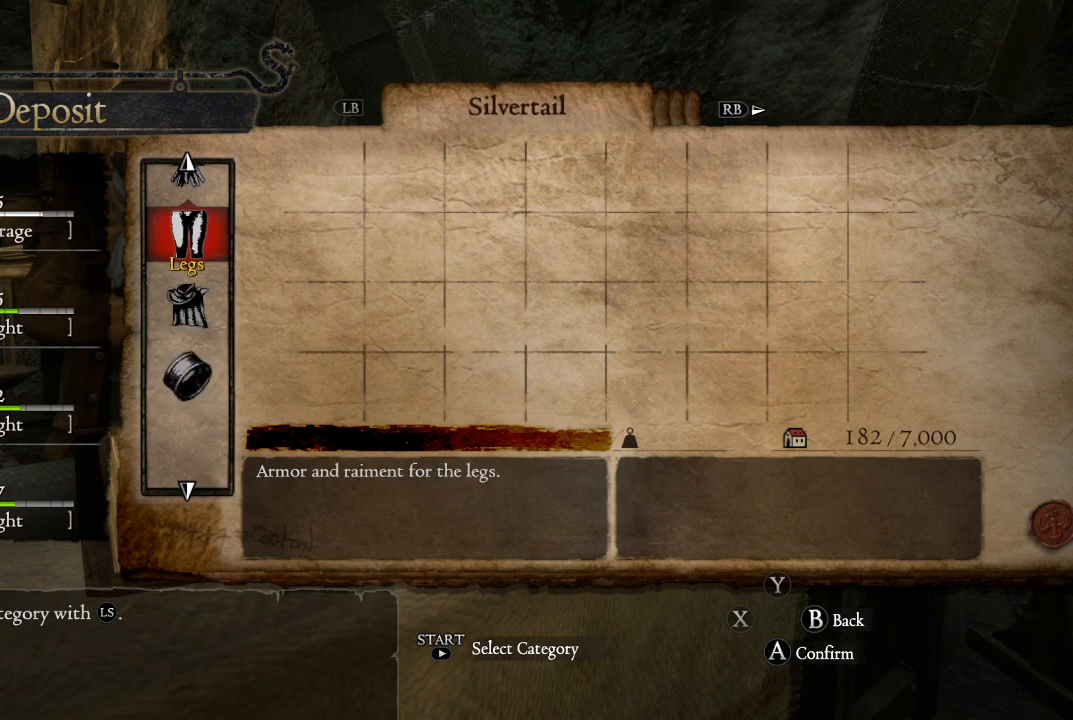
{"buttons": ["DPAD_DOWN"], "left_stick": "center", "right_stick": "center", "events": [[67, "DPAD_DOWN", "down"], [167, "DPAD_DOWN", "up"], [283, "DPAD_DOWN", "down"], [383, "DPAD_DOWN", "up"], [500, "DPAD_DOWN", "down"]]}
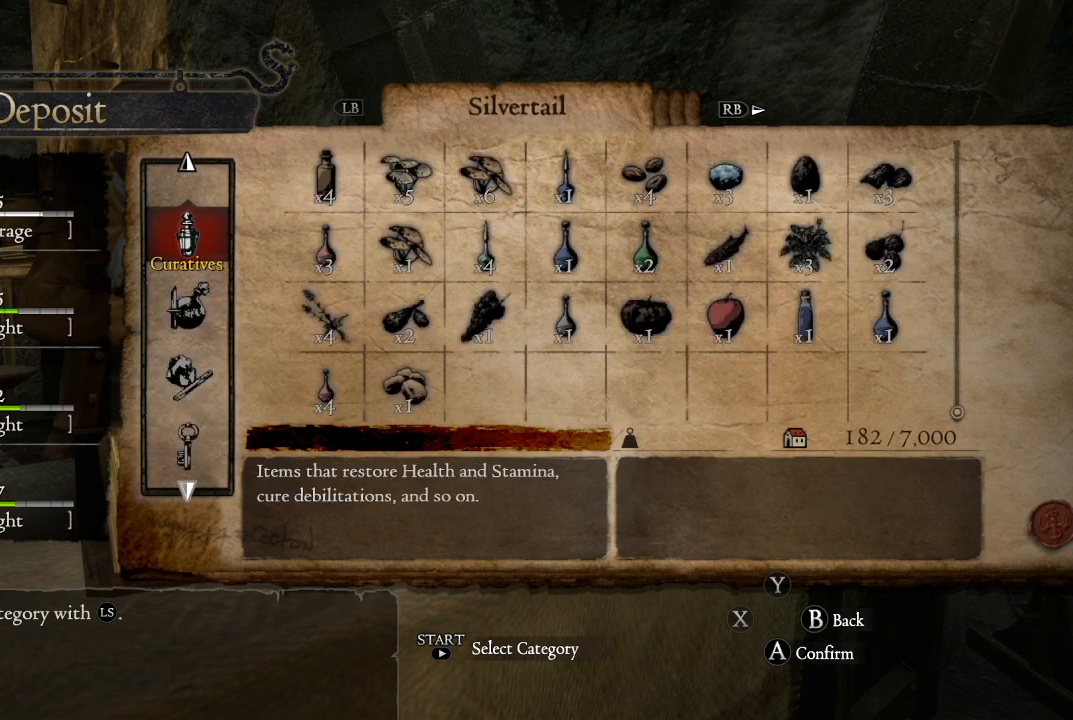
{"buttons": ["DPAD_DOWN"], "left_stick": "center", "right_stick": "center", "events": [[117, "DPAD_DOWN", "up"], [250, "DPAD_DOWN", "down"], [333, "DPAD_DOWN", "up"], [467, "DPAD_DOWN", "down"]]}
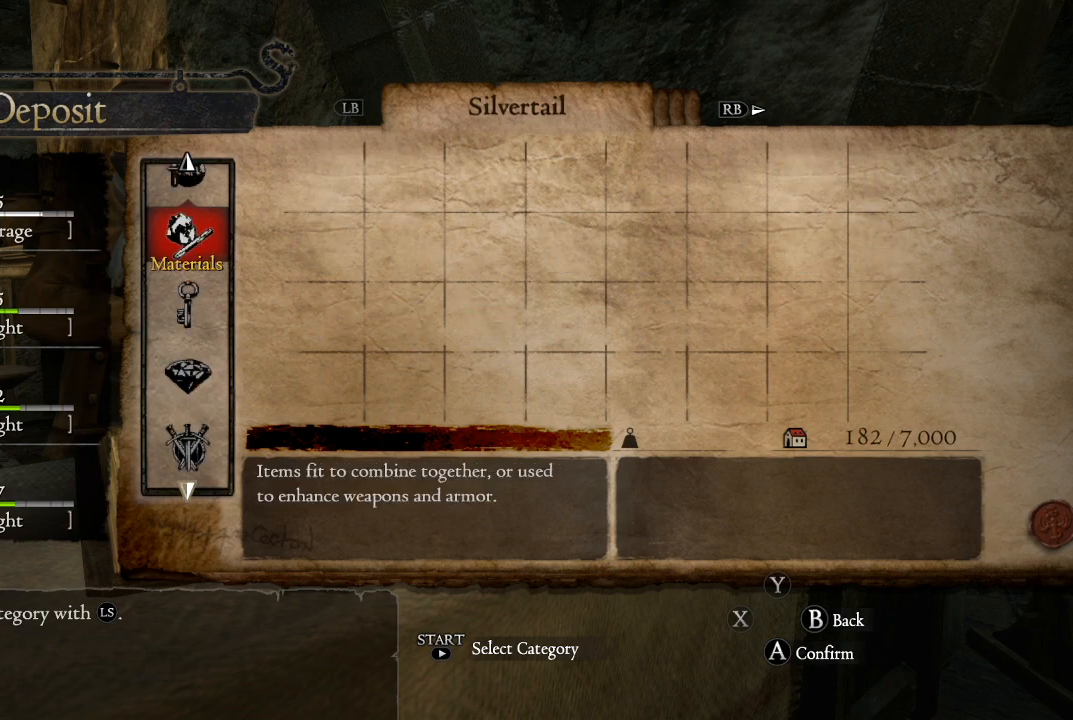
{"buttons": [], "left_stick": "center", "right_stick": "center", "events": [[33, "DPAD_DOWN", "up"], [350, "DPAD_UP", "down"], [483, "DPAD_UP", "up"]]}
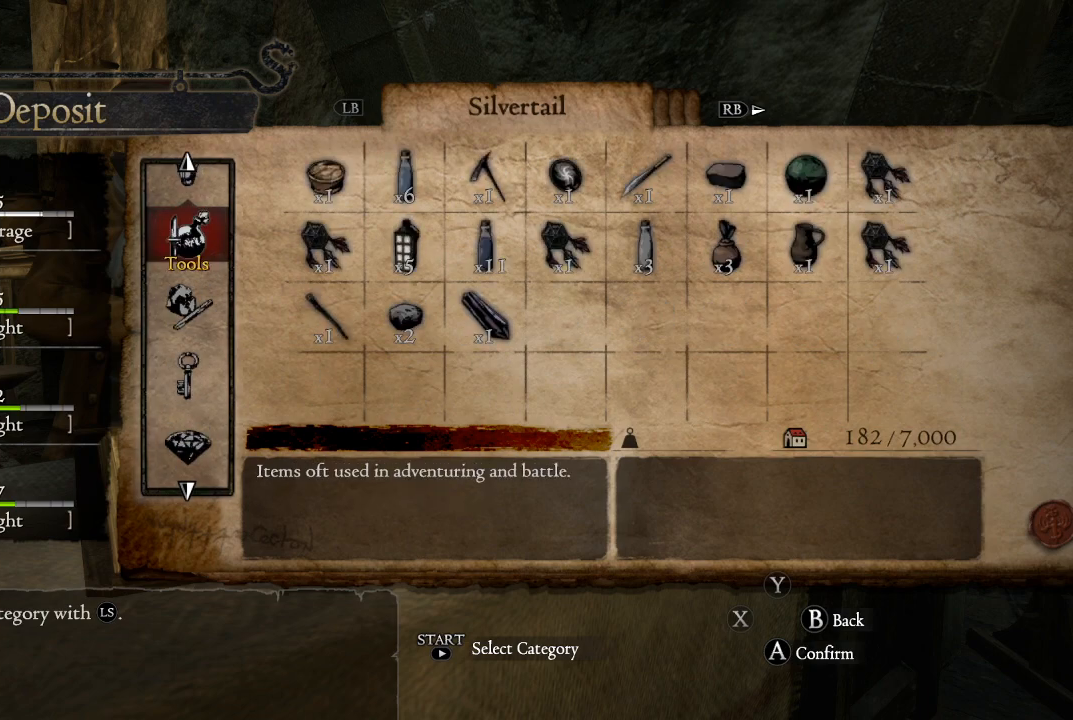
{"buttons": [], "left_stick": "center", "right_stick": "center", "events": [[50, "A", "down"], [200, "A", "up"]]}
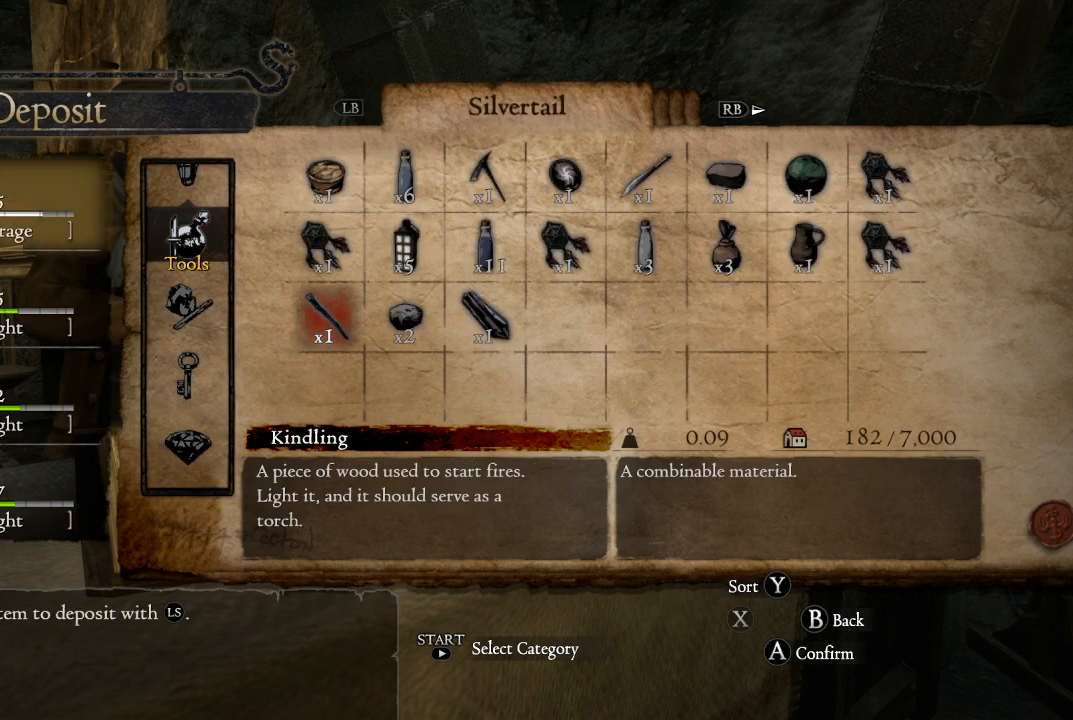
{"buttons": [], "left_stick": "center", "right_stick": "center", "events": [[133, "DPAD_UP", "down"], [250, "DPAD_UP", "up"]]}
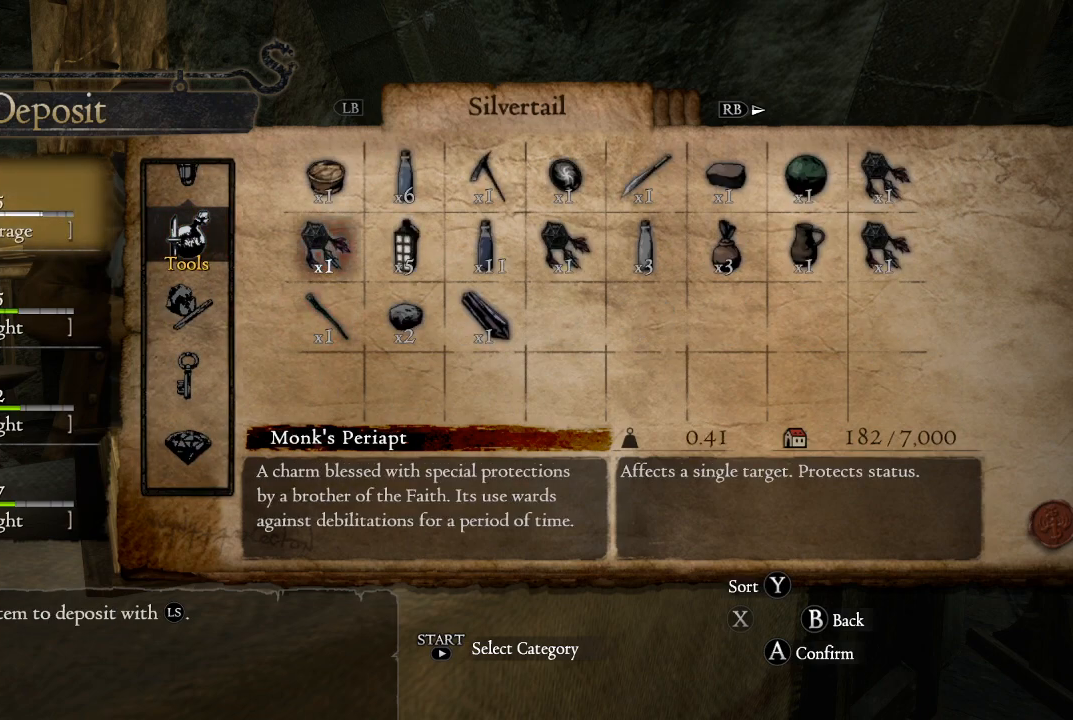
{"buttons": ["DPAD_UP"], "left_stick": "center", "right_stick": "center", "events": [[67, "DPAD_RIGHT", "down"], [217, "DPAD_RIGHT", "up"], [467, "DPAD_UP", "down"]]}
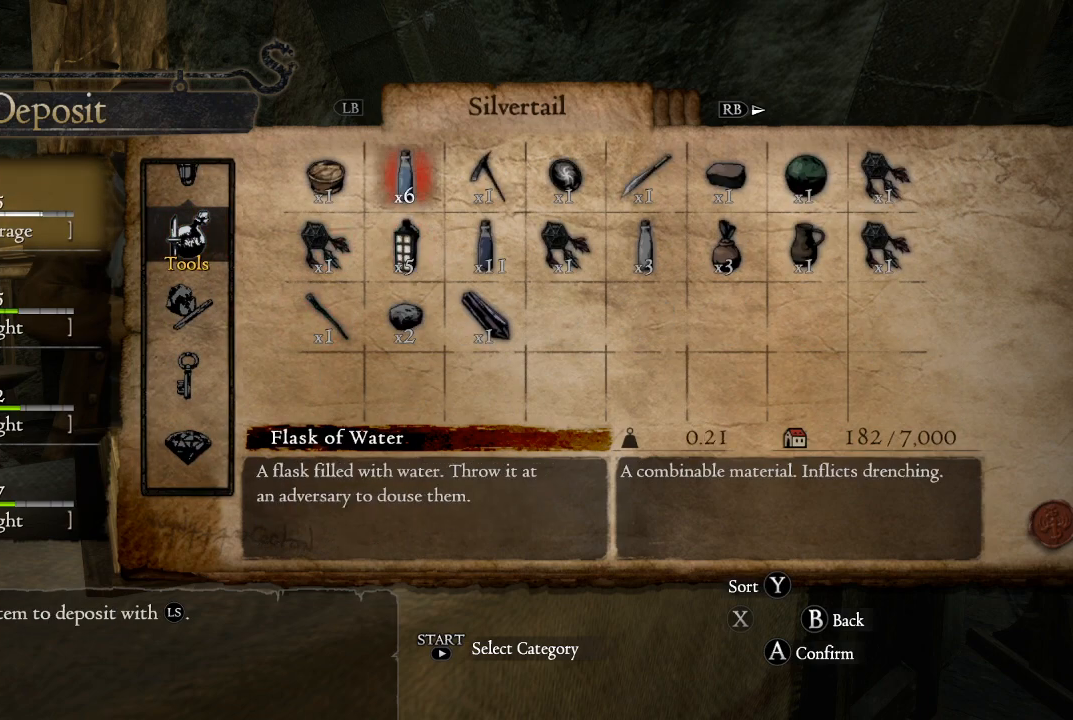
{"buttons": [], "left_stick": "center", "right_stick": "center", "events": [[133, "DPAD_UP", "up"]]}
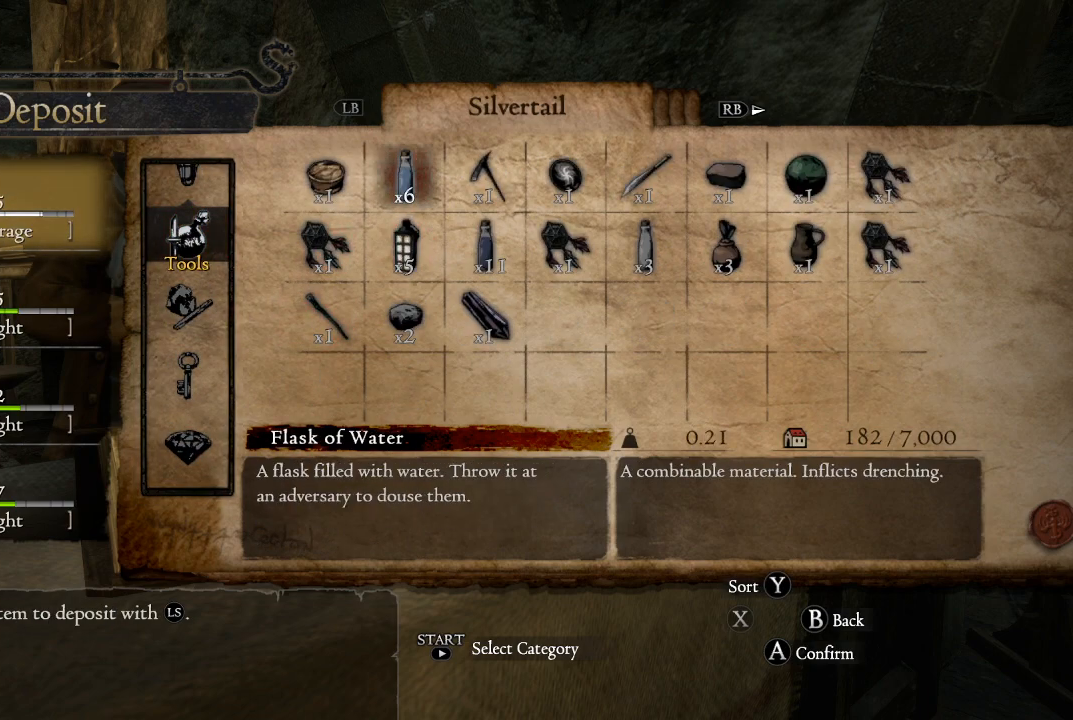
{"buttons": [], "left_stick": "center", "right_stick": "center", "events": []}
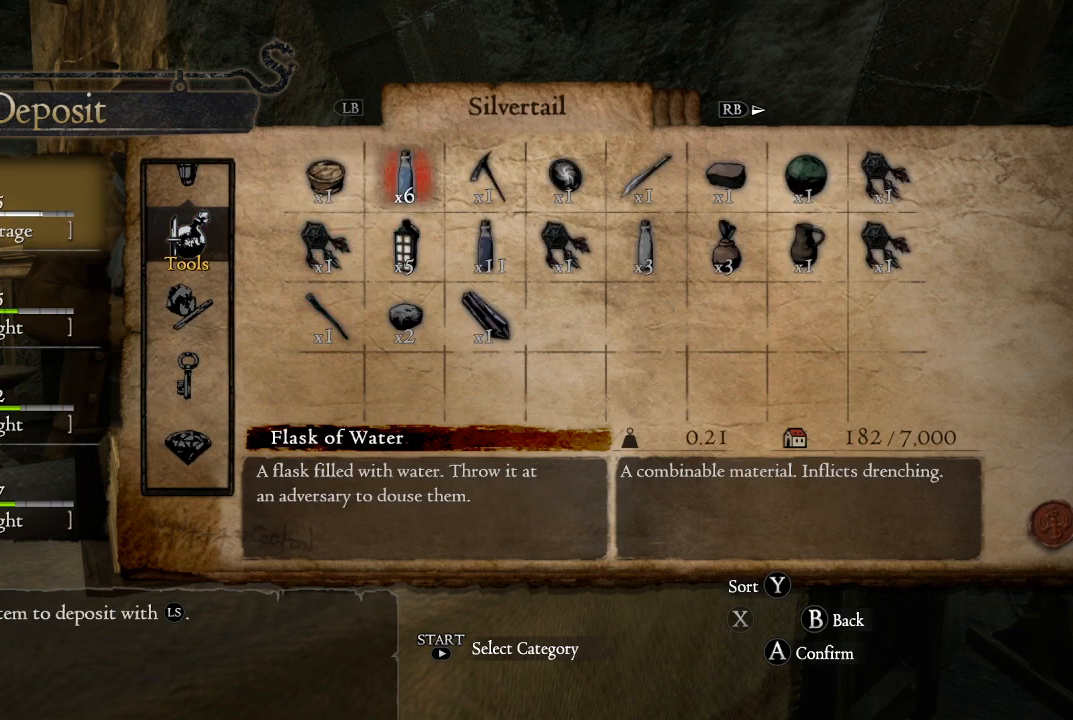
{"buttons": [], "left_stick": "center", "right_stick": "center", "events": []}
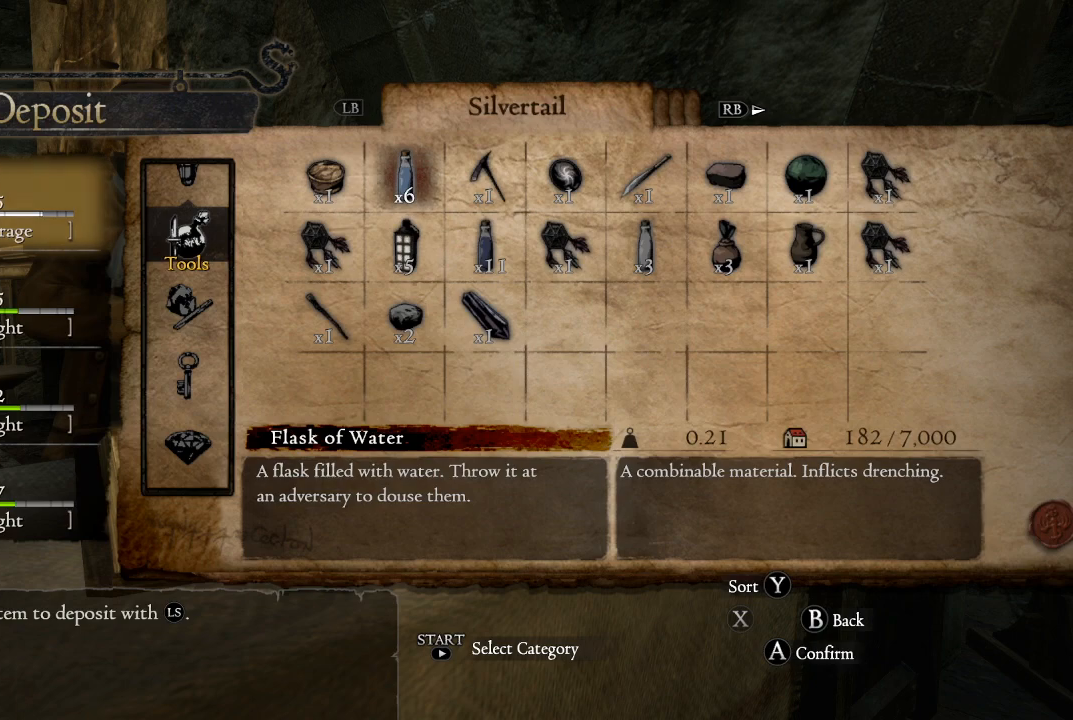
{"buttons": [], "left_stick": "center", "right_stick": "center", "events": []}
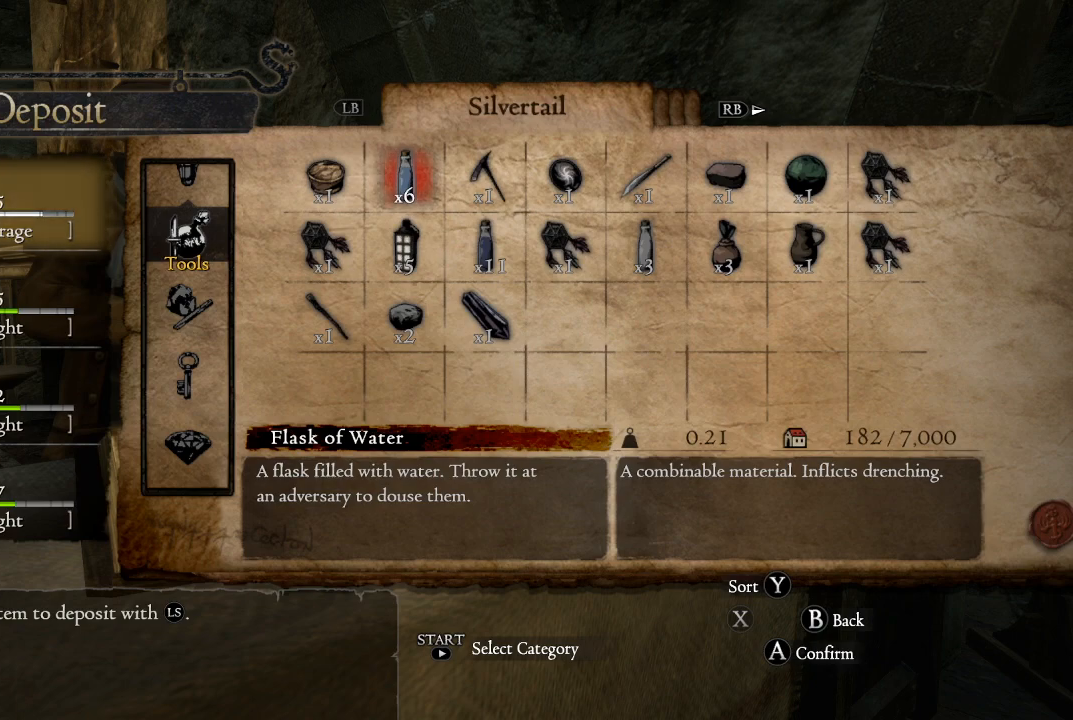
{"buttons": [], "left_stick": "center", "right_stick": "center", "events": []}
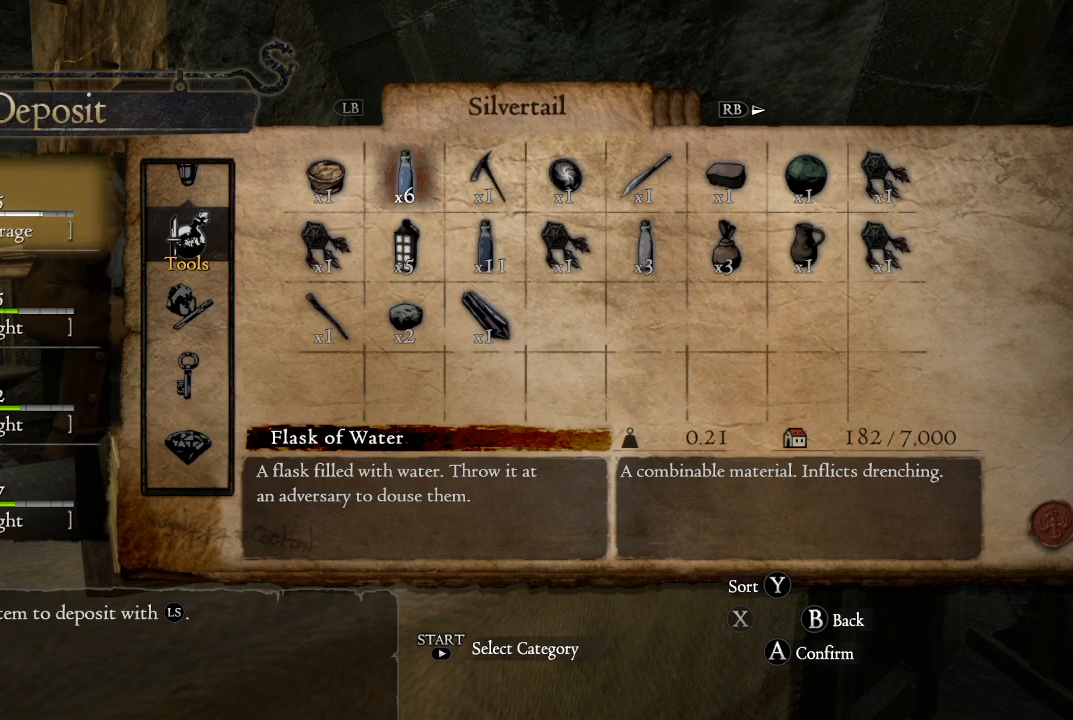
{"buttons": ["A"], "left_stick": "center", "right_stick": "center", "events": [[33, "DPAD_DOWN", "down"], [183, "DPAD_DOWN", "up"], [450, "A", "down"]]}